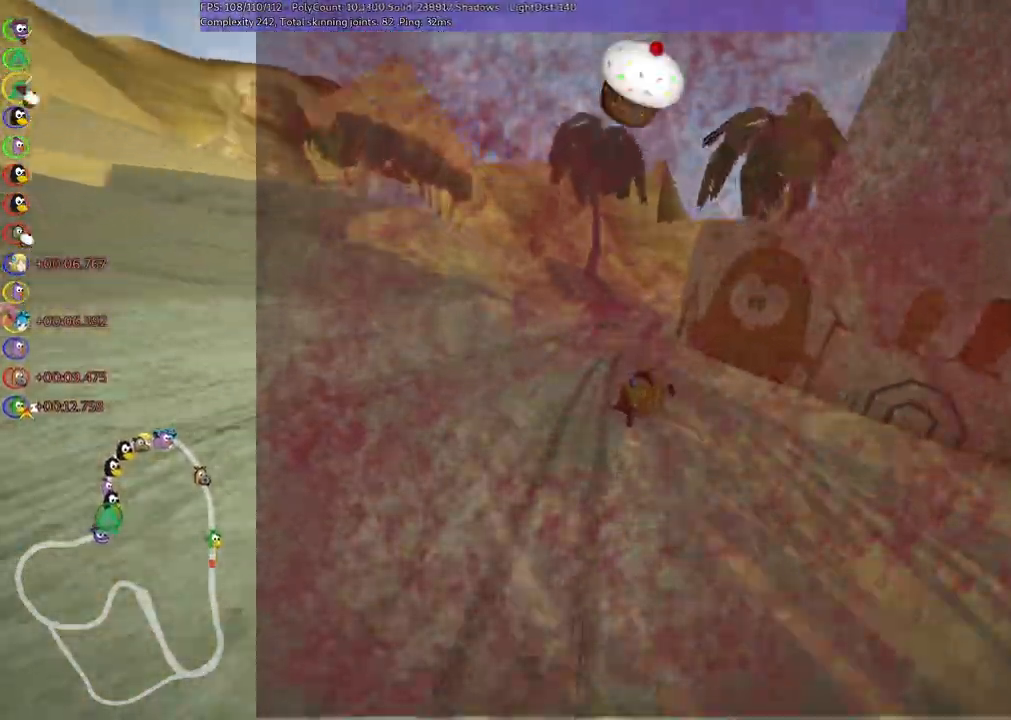
Gameplay with keyboard; each line is a JSON object with the keys held at the frame after it. "events" lists presses ("down") and releases ("up") of ".", "/", "alt_r", "b", "c", "comma", "ctrl_r", "d", "down", "f", "g", "h", "j", "k", "l", "left", "m", "n", "quote", "return", "right", "semicolon", "shift_r", "space", "super", "up" and "v" between this image and that frame as [ms after this image, input, new state], when the widget could be followed in between. No other keys are recorded. Mouse input is not recorded.
{"keys": ["left", "m", "right", "up"]}
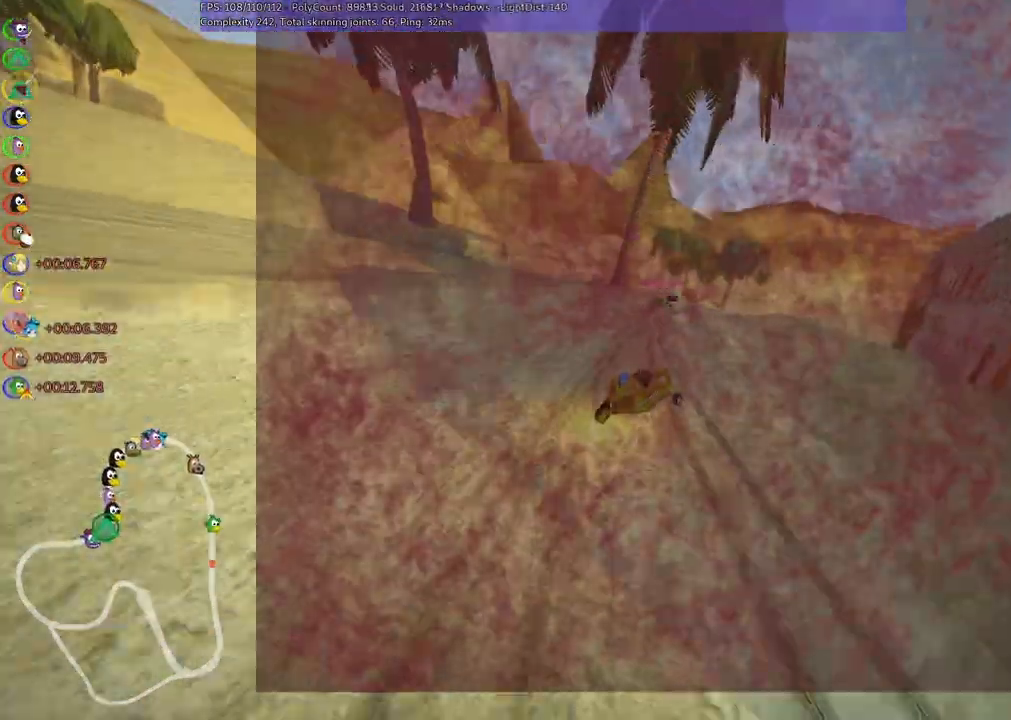
{"keys": ["left", "m", "up"], "events": [[433, "right", "up"]]}
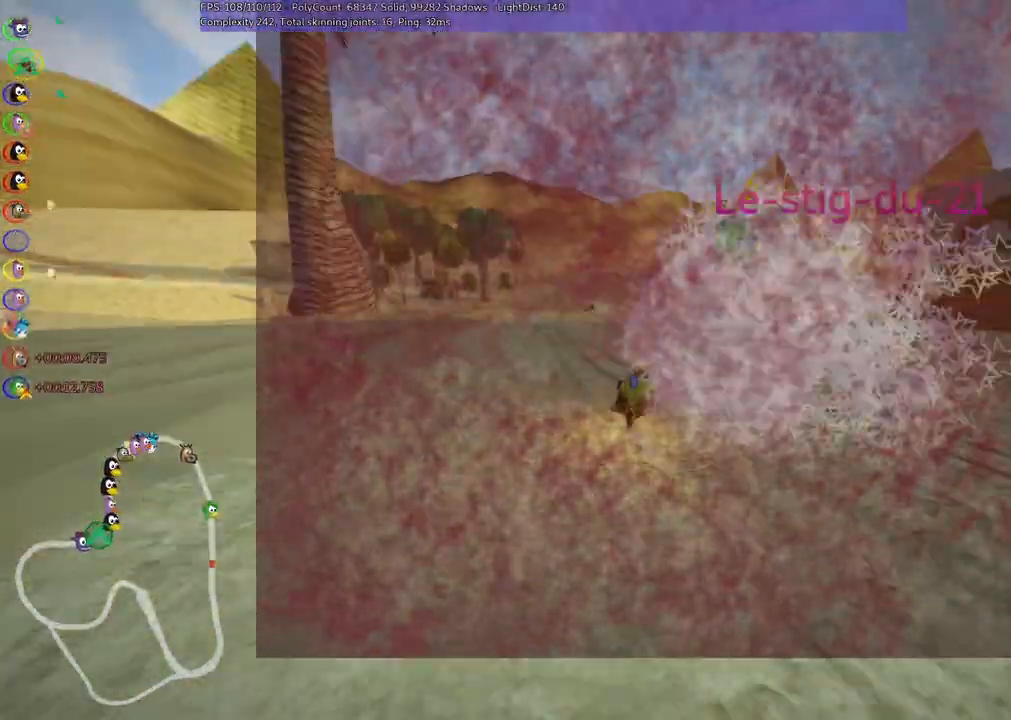
{"keys": ["left", "m", "up"], "events": [[67, "right", "down"], [217, "right", "up"]]}
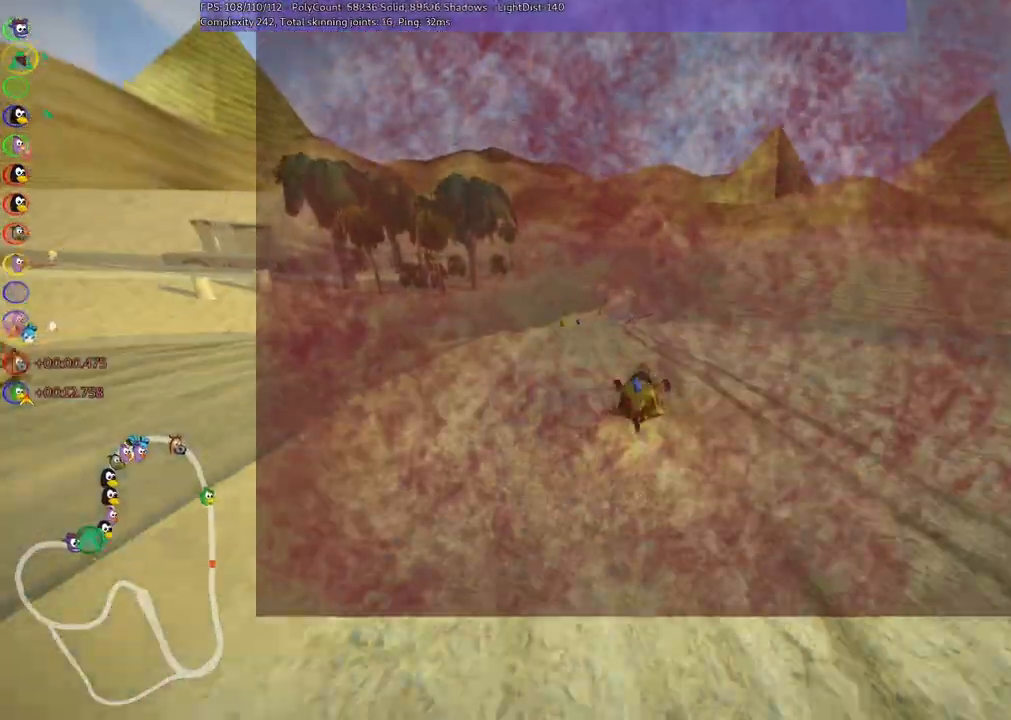
{"keys": ["up"], "events": [[283, "m", "up"], [383, "left", "up"]]}
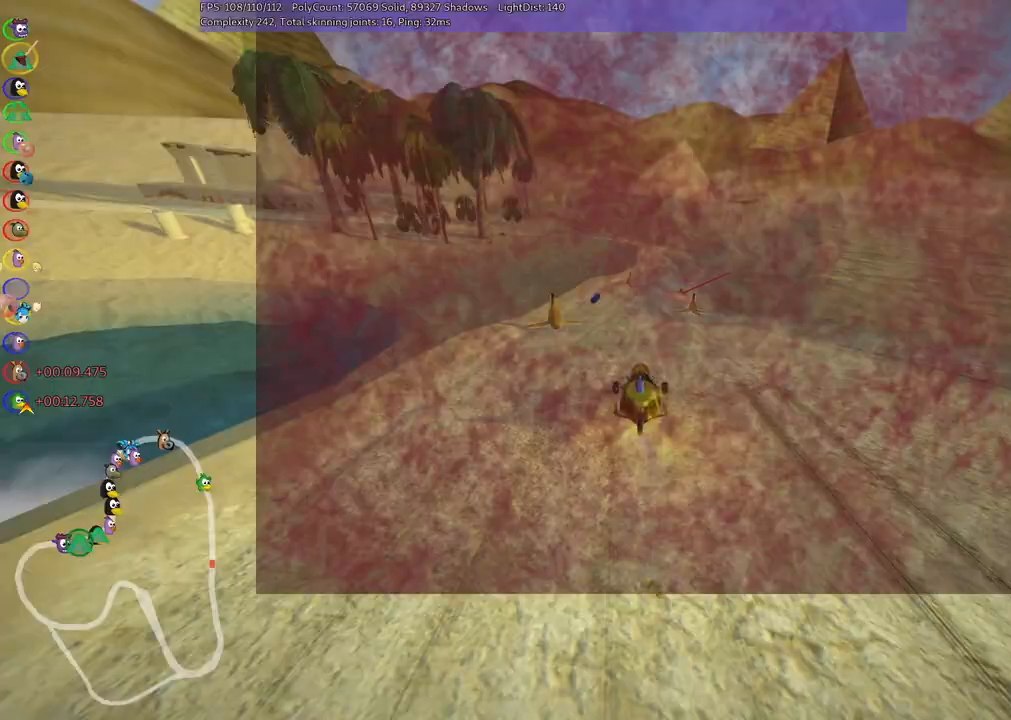
{"keys": ["up"], "events": [[67, "left", "down"], [217, "left", "up"]]}